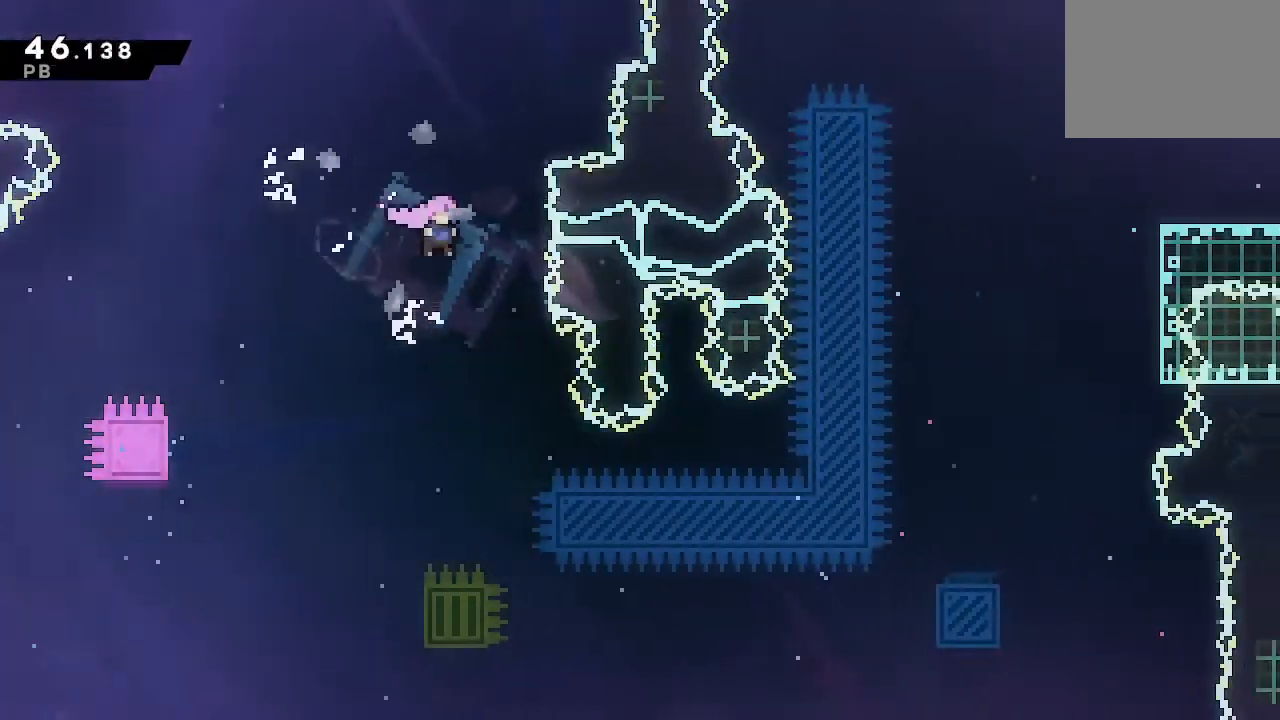
Gameplay with a controller (PlayStation layout); each line is a JSON object with the inputs held at the frame after it. "events" lists button and stick changes between this image and that frame as [ms after this image, input, new state], when the widget could be followed in between. Not read: L3 R3 SELECT START.
{"buttons": ["R2", "DPAD_RIGHT"], "left_stick": "center", "right_stick": "center", "events": []}
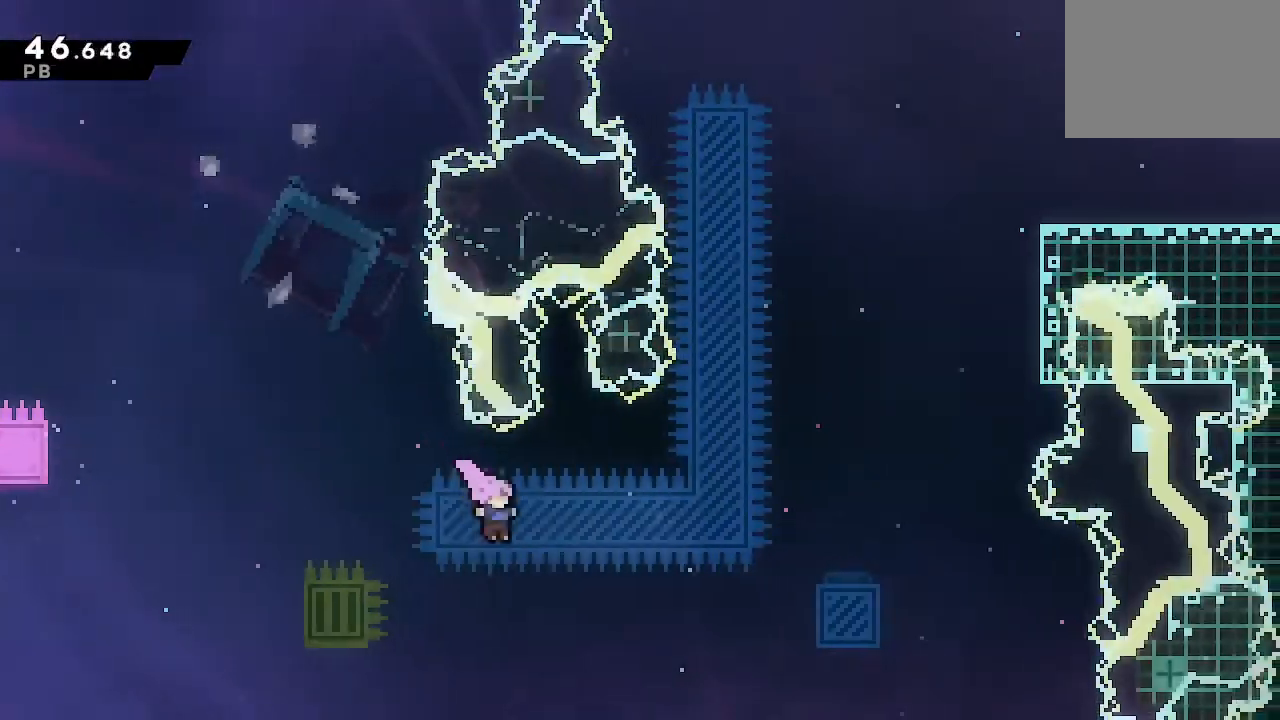
{"buttons": ["DPAD_UP", "DPAD_RIGHT"], "left_stick": "center", "right_stick": "center", "events": [[17, "DPAD_UP", "down"], [50, "TRIANGLE", "down"], [417, "TRIANGLE", "up"], [450, "R2", "up"]]}
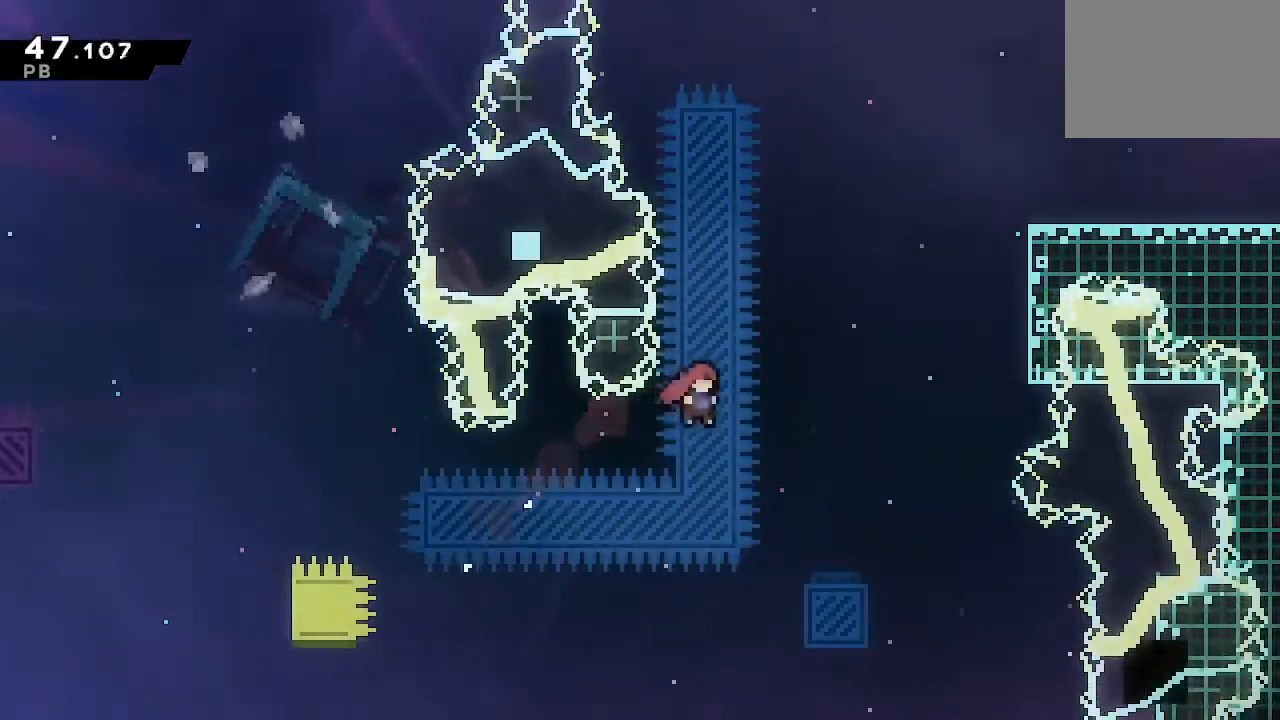
{"buttons": ["R1", "DPAD_UP", "DPAD_RIGHT"], "left_stick": "center", "right_stick": "center", "events": [[200, "SQUARE", "down"], [350, "R1", "down"], [350, "SQUARE", "up"]]}
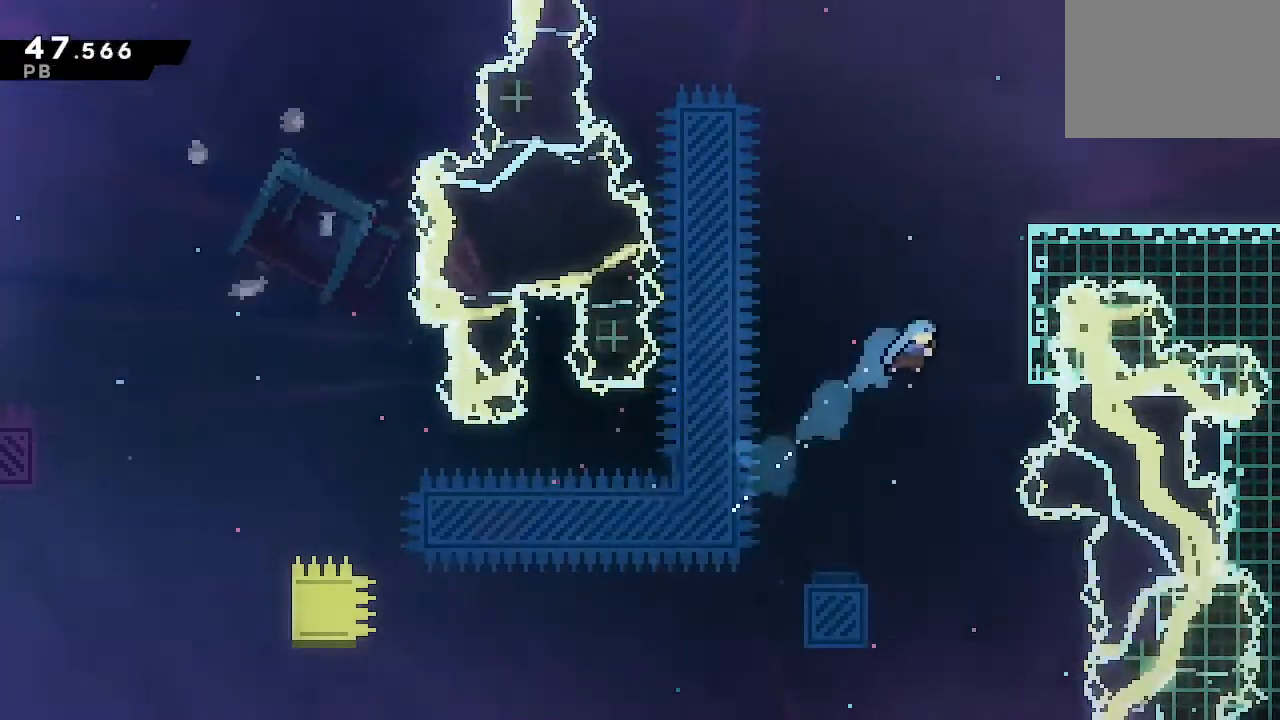
{"buttons": ["CROSS", "R1", "DPAD_UP", "DPAD_RIGHT"], "left_stick": "center", "right_stick": "center", "events": [[300, "CROSS", "down"], [450, "CROSS", "up"], [500, "CROSS", "down"]]}
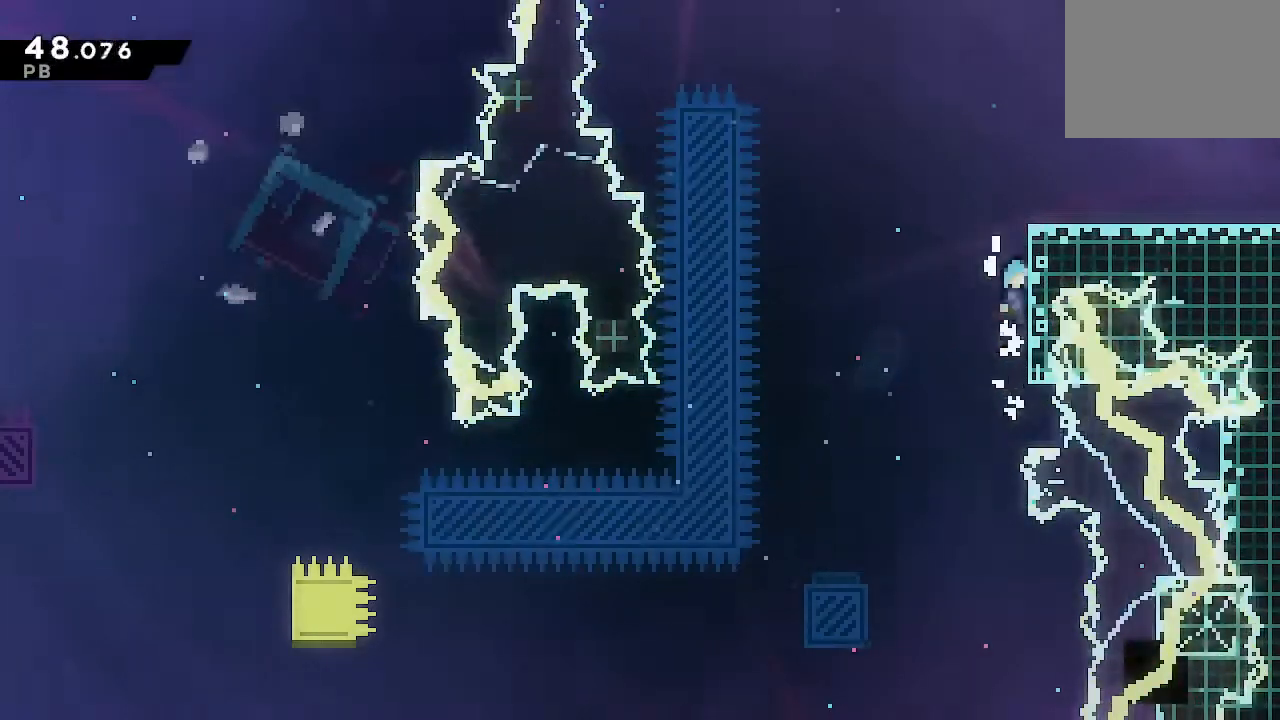
{"buttons": ["DPAD_RIGHT"], "left_stick": "center", "right_stick": "center", "events": [[100, "CROSS", "up"], [150, "DPAD_UP", "up"], [167, "CROSS", "down"], [350, "CROSS", "up"], [367, "R1", "up"]]}
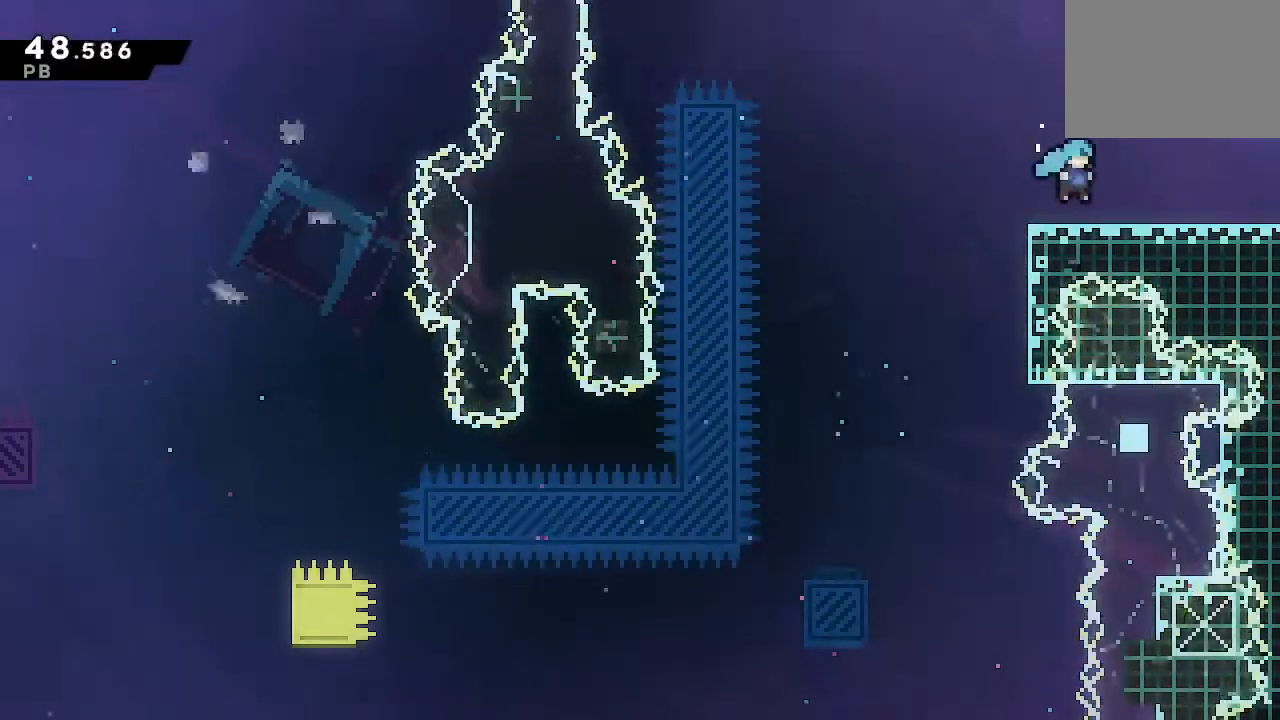
{"buttons": ["DPAD_RIGHT"], "left_stick": "center", "right_stick": "center", "events": [[100, "TRIANGLE", "down"], [117, "L1", "down"], [167, "TRIANGLE", "up"], [217, "L1", "up"]]}
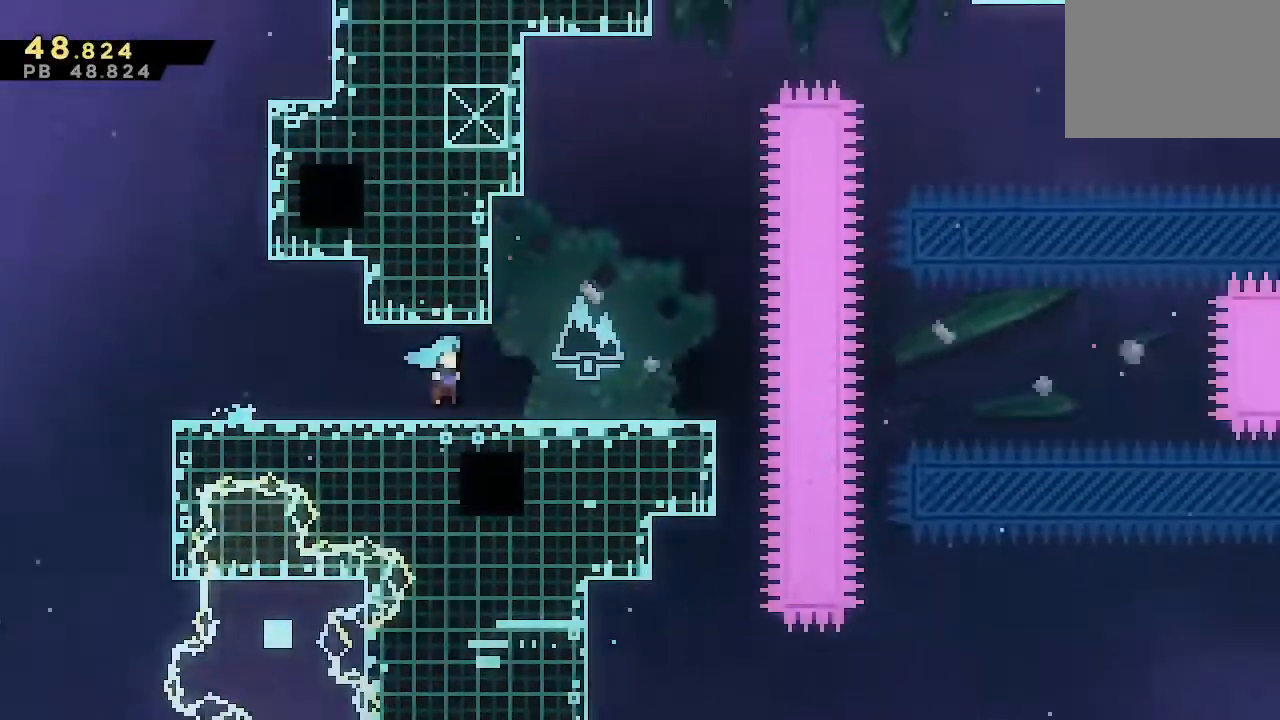
{"buttons": ["DPAD_RIGHT"], "left_stick": "center", "right_stick": "center", "events": []}
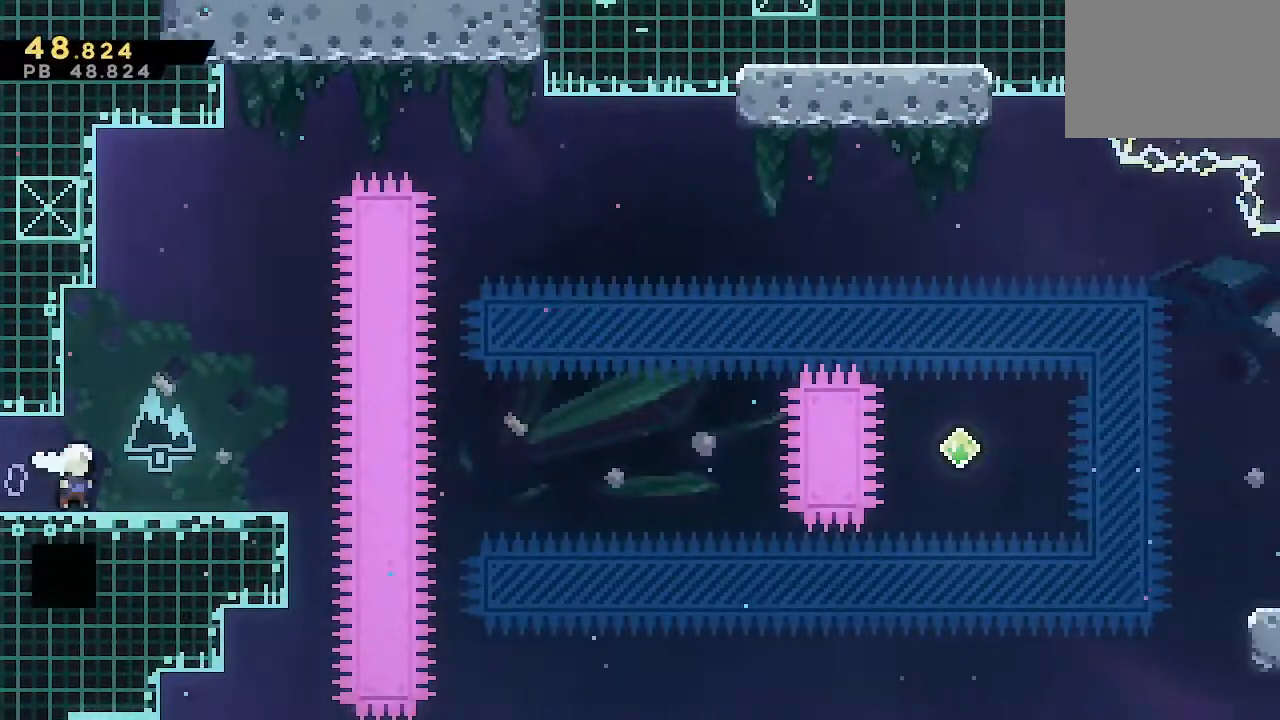
{"buttons": ["DPAD_DOWN"], "left_stick": "center", "right_stick": "center", "events": [[117, "DPAD_RIGHT", "up"], [150, "DPAD_DOWN", "down"], [167, "SQUARE", "down"], [267, "SQUARE", "up"], [400, "SQUARE", "down"], [500, "SQUARE", "up"]]}
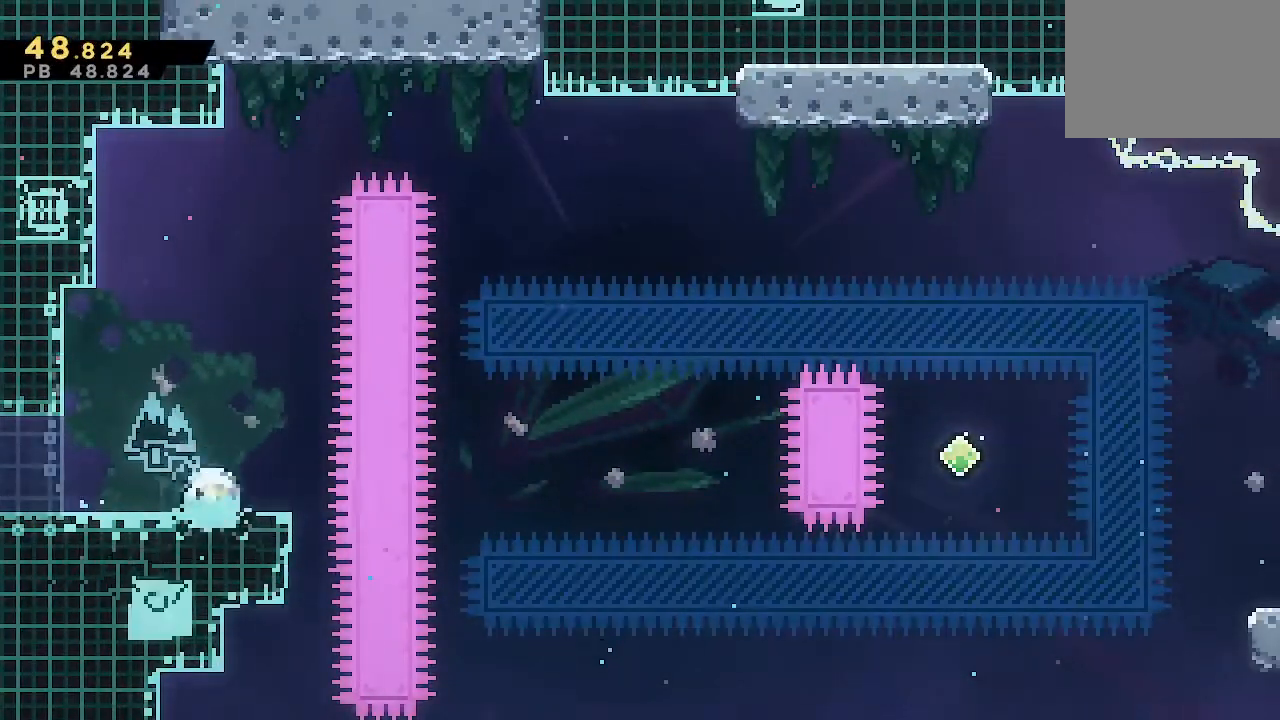
{"buttons": ["SQUARE", "DPAD_DOWN"], "left_stick": "center", "right_stick": "center", "events": [[100, "SQUARE", "down"], [167, "SQUARE", "up"], [267, "SQUARE", "down"], [350, "SQUARE", "up"], [450, "SQUARE", "down"]]}
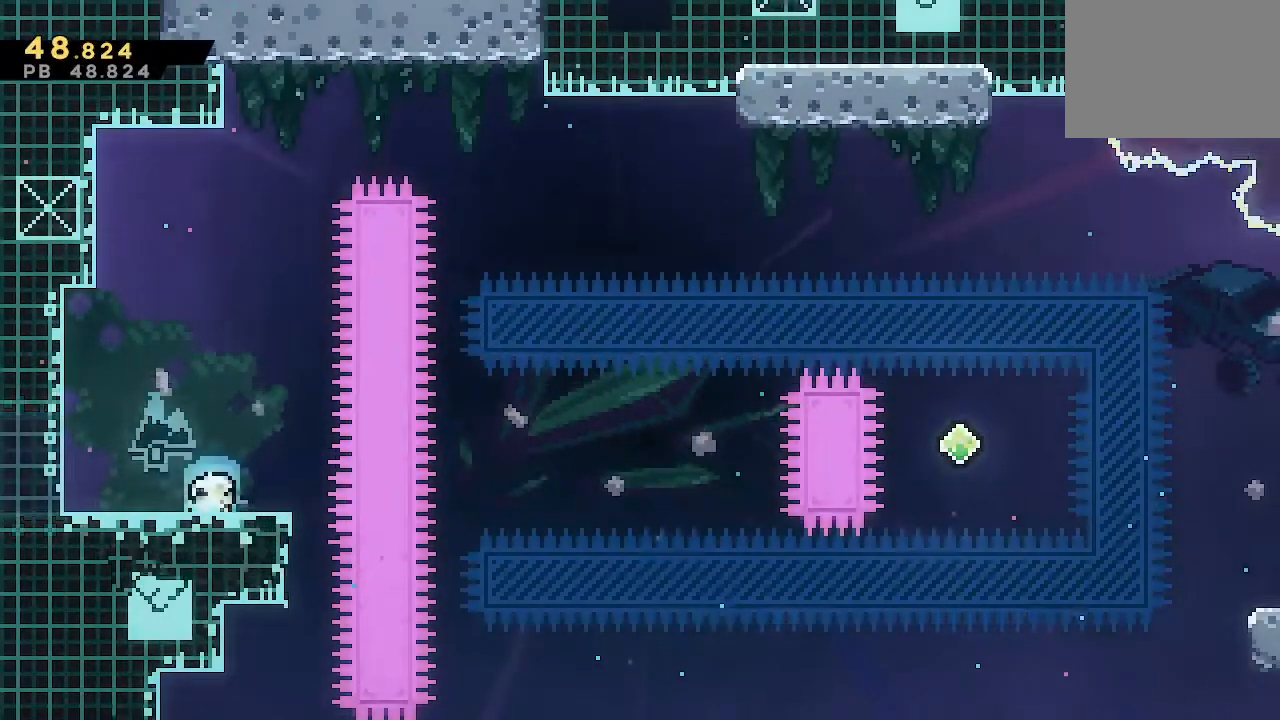
{"buttons": [], "left_stick": "center", "right_stick": "center", "events": [[100, "SQUARE", "up"], [167, "DPAD_DOWN", "up"]]}
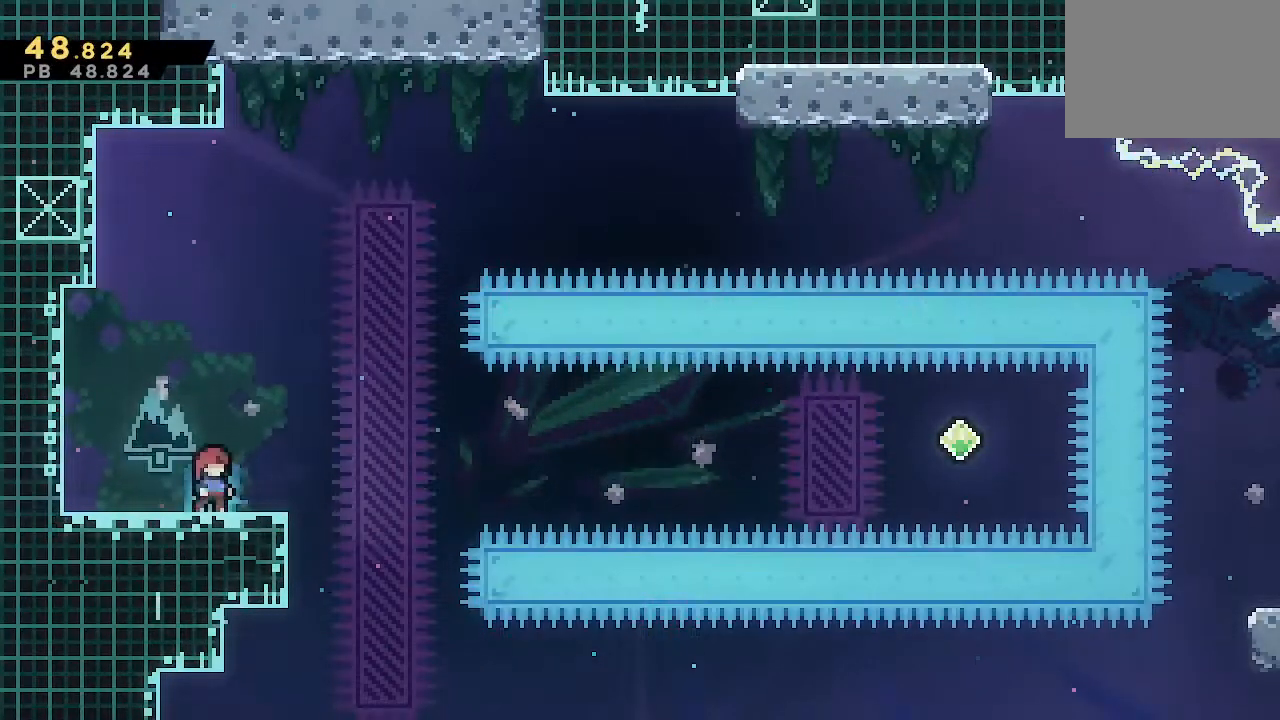
{"buttons": ["CROSS", "DPAD_RIGHT"], "left_stick": "center", "right_stick": "center", "events": [[17, "DPAD_DOWN", "down"], [17, "DPAD_RIGHT", "down"], [50, "SQUARE", "down"], [150, "SQUARE", "up"], [217, "DPAD_DOWN", "up"], [250, "CROSS", "down"]]}
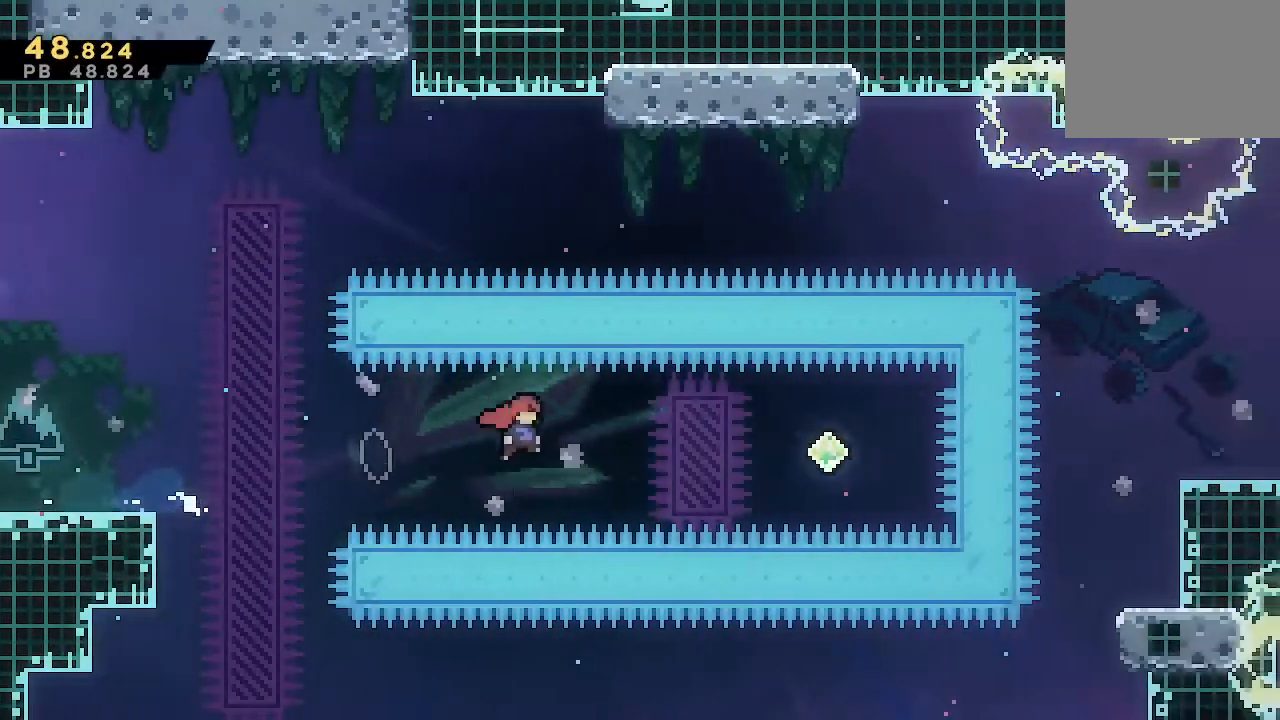
{"buttons": ["DPAD_RIGHT"], "left_stick": "center", "right_stick": "center", "events": [[150, "CROSS", "up"], [217, "SQUARE", "down"], [467, "SQUARE", "up"]]}
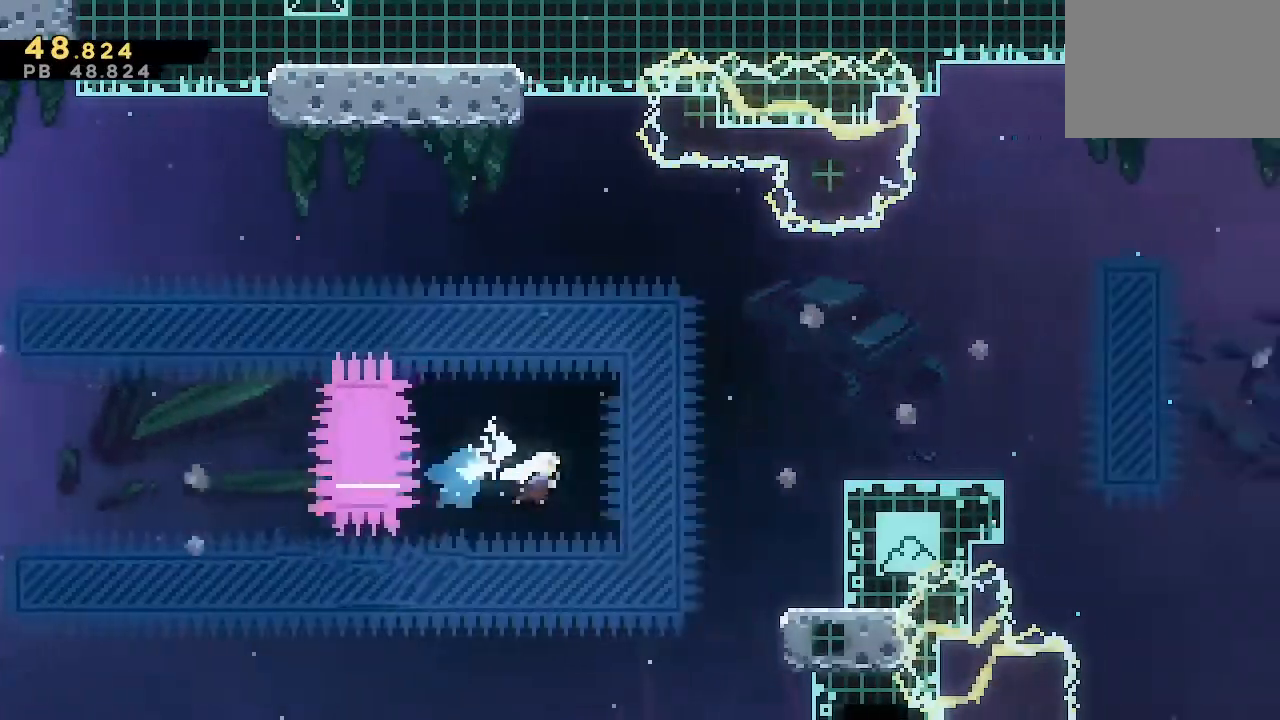
{"buttons": ["DPAD_RIGHT"], "left_stick": "center", "right_stick": "center", "events": [[167, "DPAD_UP", "down"], [200, "SQUARE", "down"], [317, "DPAD_UP", "up"], [400, "SQUARE", "up"]]}
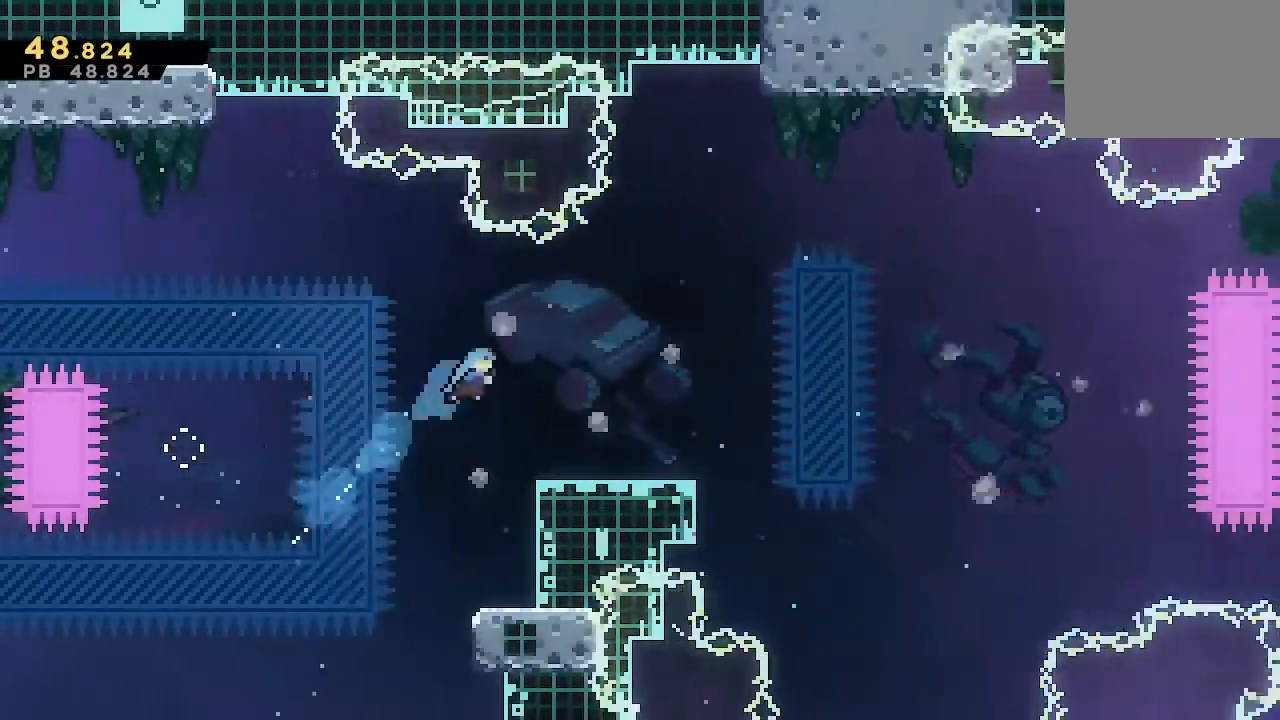
{"buttons": ["DPAD_RIGHT"], "left_stick": "center", "right_stick": "center", "events": [[367, "TRIANGLE", "down"], [467, "TRIANGLE", "up"]]}
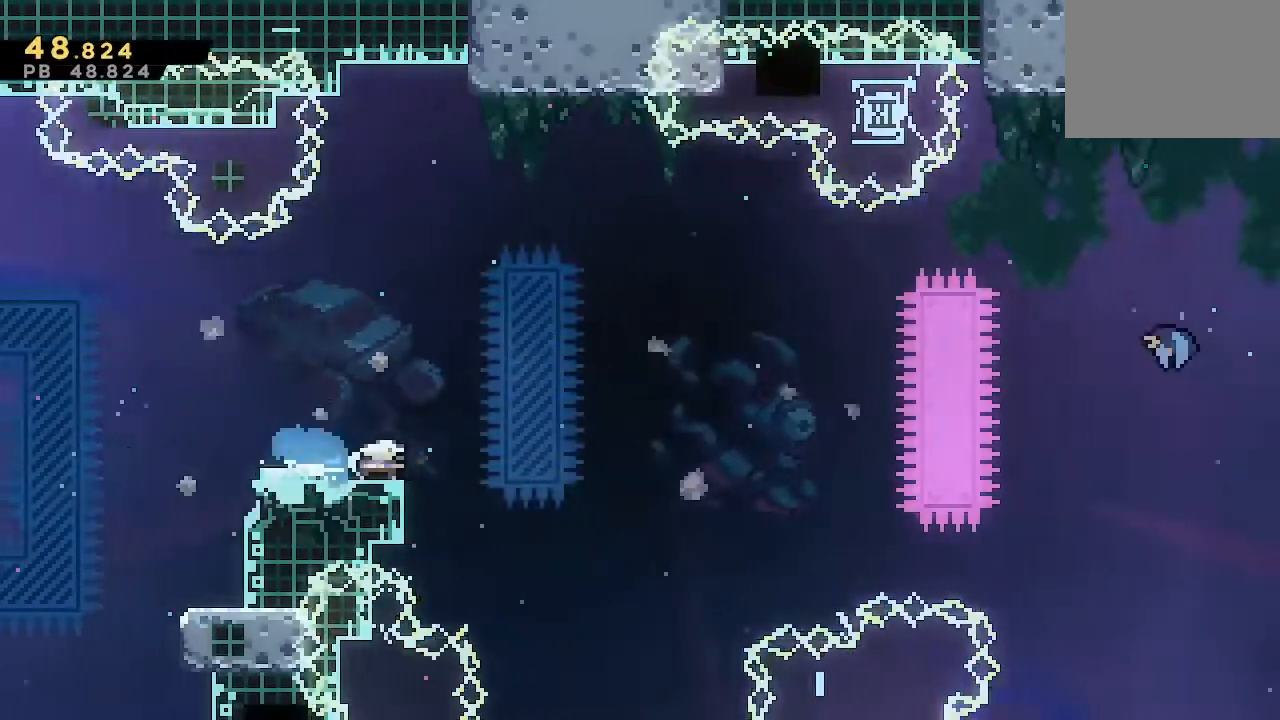
{"buttons": ["DPAD_RIGHT"], "left_stick": "center", "right_stick": "center", "events": [[67, "CROSS", "down"], [417, "CROSS", "up"]]}
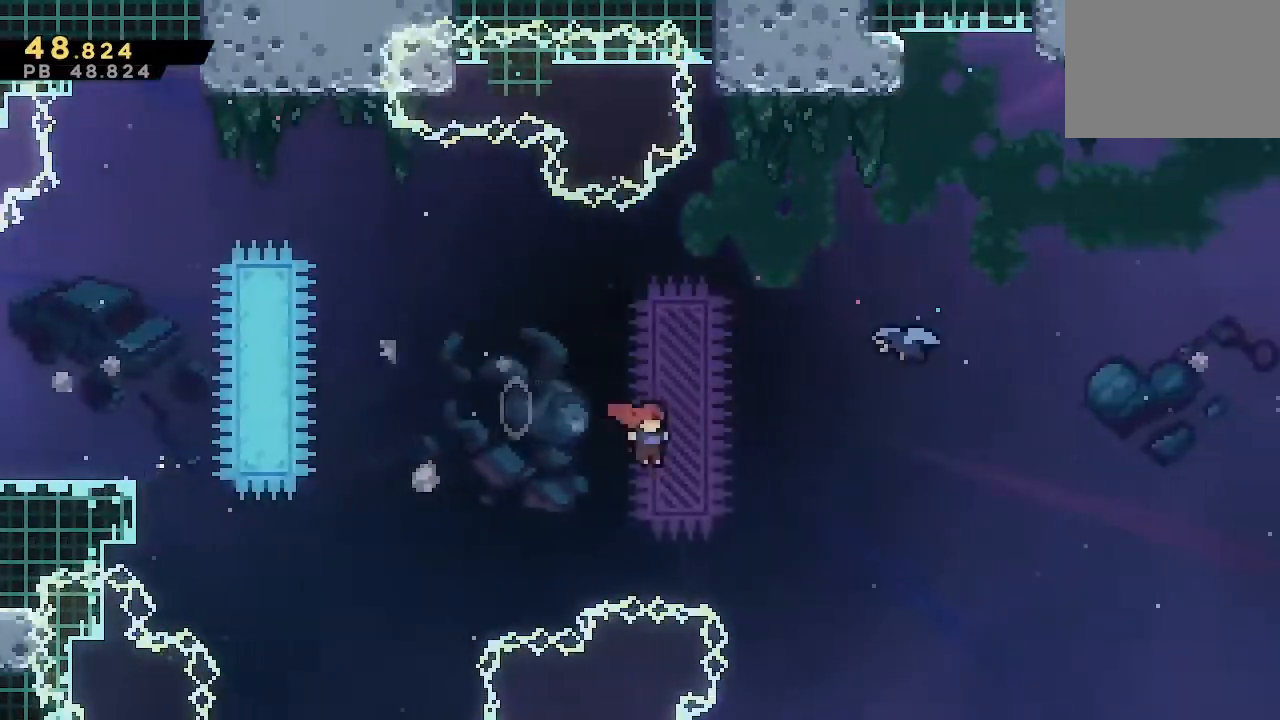
{"buttons": [], "left_stick": "center", "right_stick": "center", "events": [[67, "DPAD_UP", "down"], [117, "SQUARE", "down"], [217, "DPAD_UP", "up"], [250, "SQUARE", "up"], [483, "DPAD_RIGHT", "up"]]}